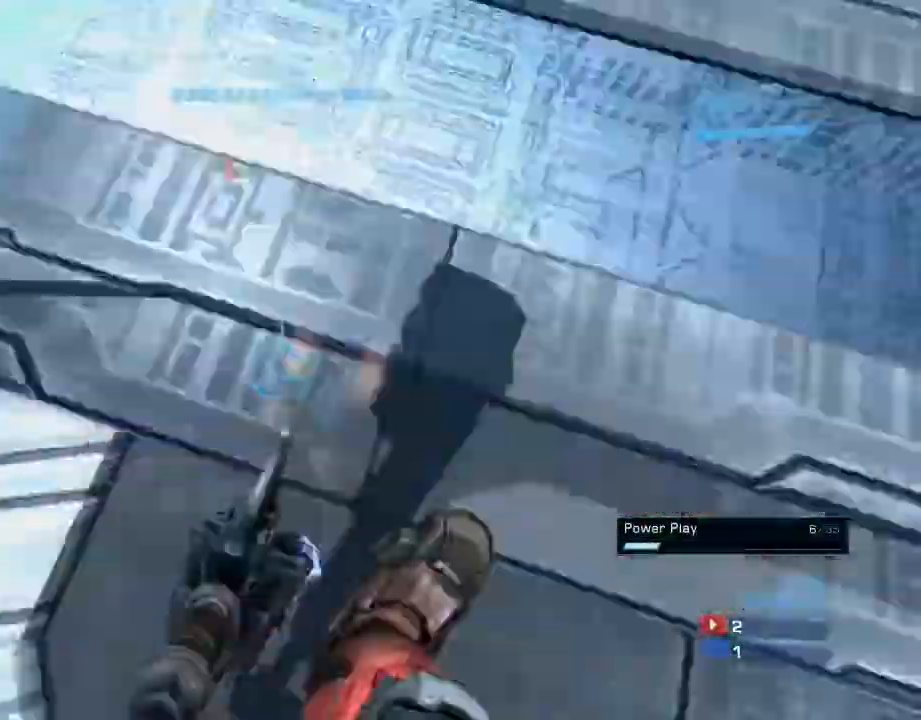
Gameplay with a controller (Xbox layout); each line is a JSON object with the inputs held at the frame after it. "events" lists button and stick changes between this image and that frame as [ms after this image, input, new state], when the widget could be followed in between.
{"buttons": [], "left_stick": "up-right", "right_stick": "up", "events": [[33, "A", "down"], [267, "A", "up"], [300, "R2", "up"], [433, "right_stick", "up"]]}
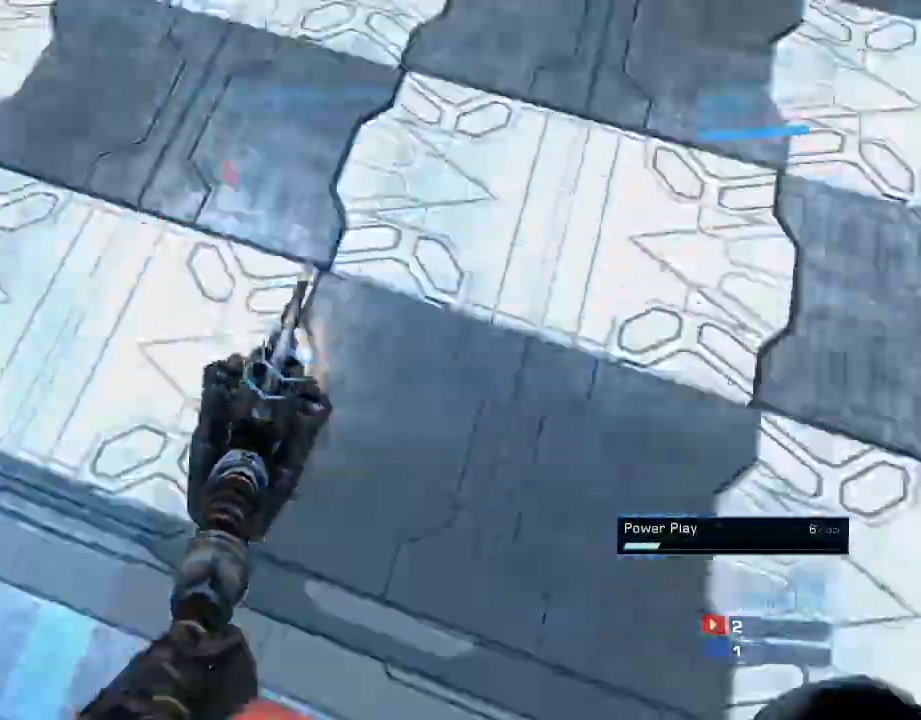
{"buttons": [], "left_stick": "up", "right_stick": "center", "events": [[67, "left_stick", "up"], [300, "right_stick", "center"]]}
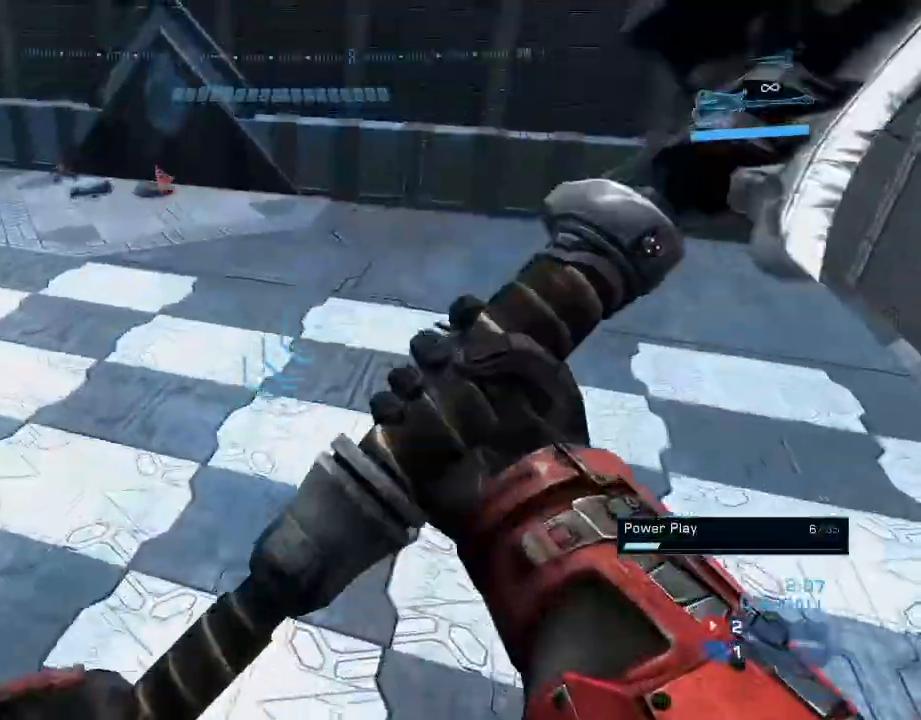
{"buttons": [], "left_stick": "up", "right_stick": "center", "events": [[133, "right_stick", "left"], [367, "right_stick", "center"]]}
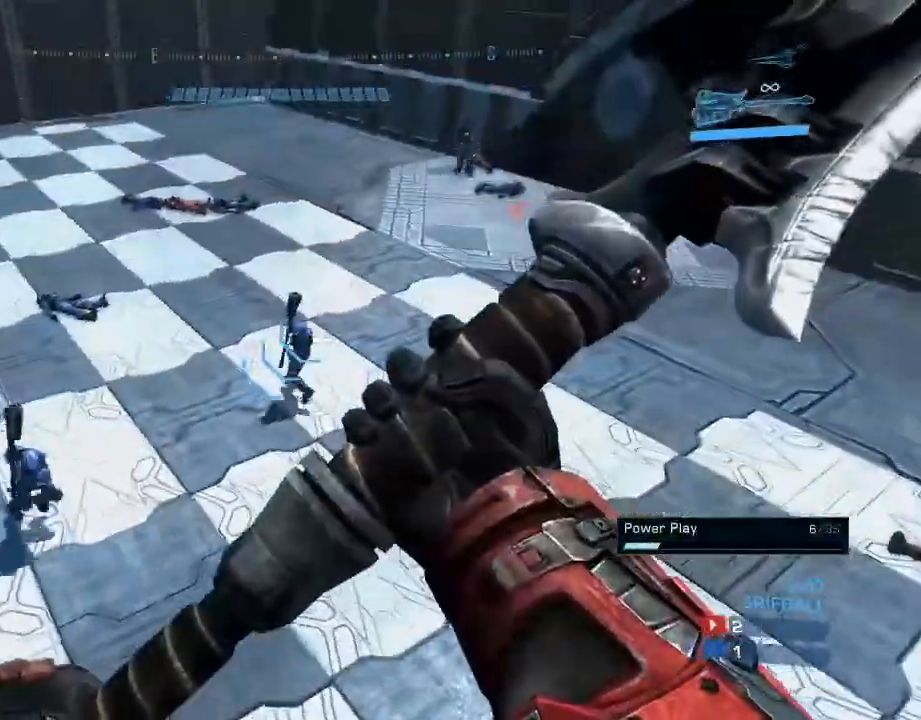
{"buttons": ["R2"], "left_stick": "up", "right_stick": "center", "events": [[267, "right_stick", "down-left"], [367, "R2", "down"], [500, "right_stick", "center"]]}
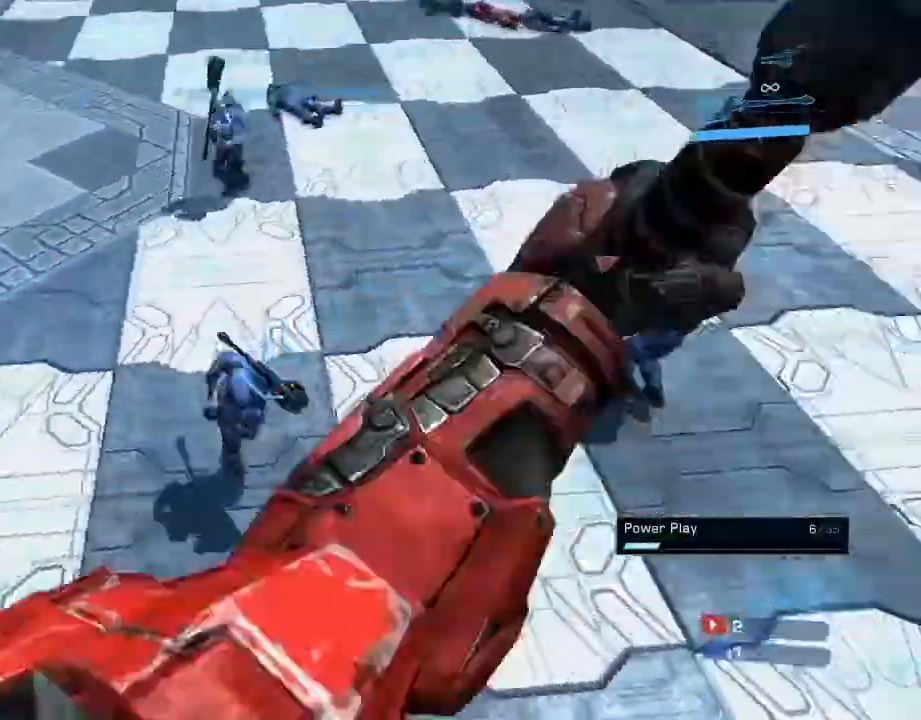
{"buttons": [], "left_stick": "down", "right_stick": "center", "events": [[33, "R2", "up"], [67, "left_stick", "down"]]}
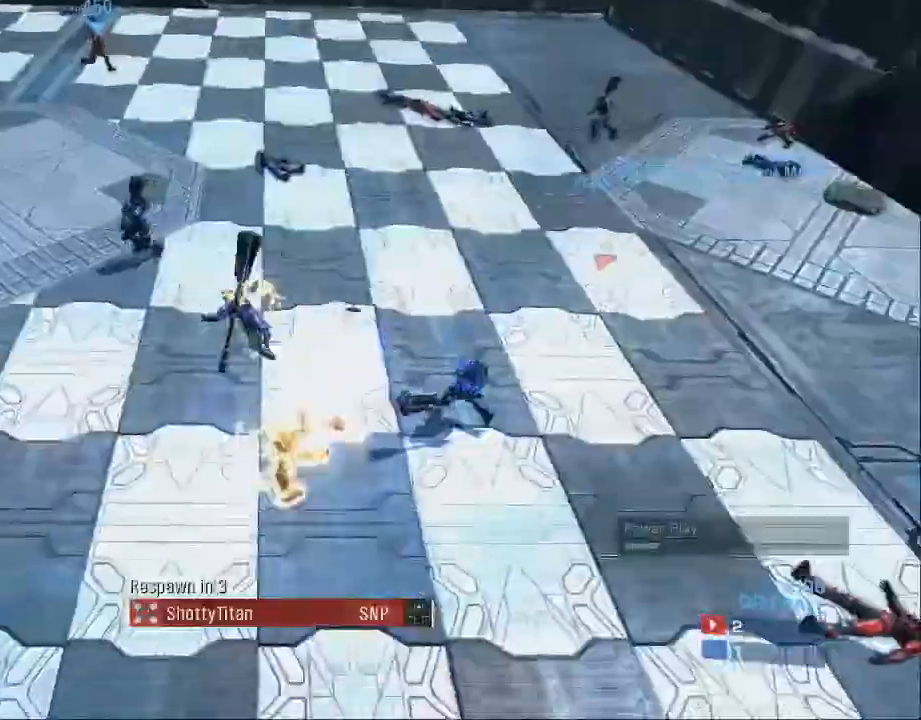
{"buttons": [], "left_stick": "down", "right_stick": "center", "events": [[33, "right_stick", "up-right"], [433, "right_stick", "center"]]}
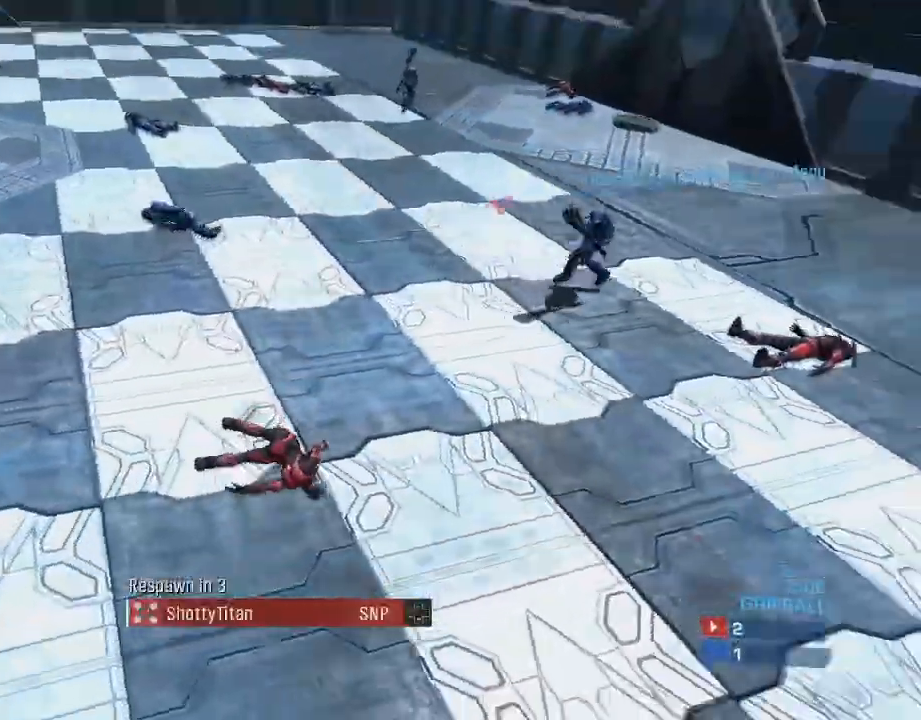
{"buttons": [], "left_stick": "center", "right_stick": "center", "events": [[67, "left_stick", "center"]]}
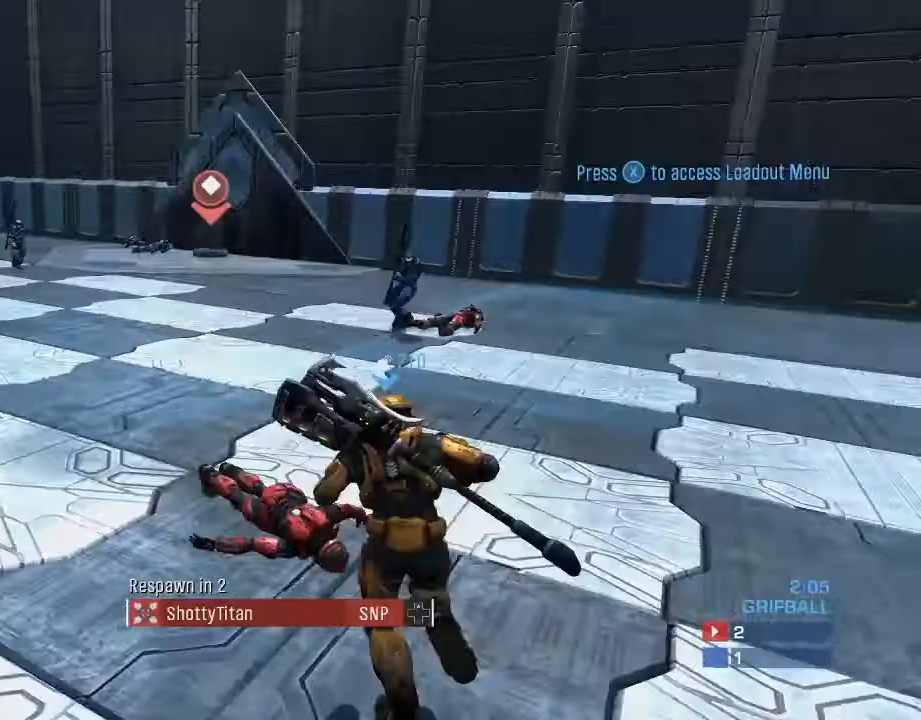
{"buttons": ["SELECT"], "left_stick": "center", "right_stick": "center", "events": [[33, "SELECT", "down"]]}
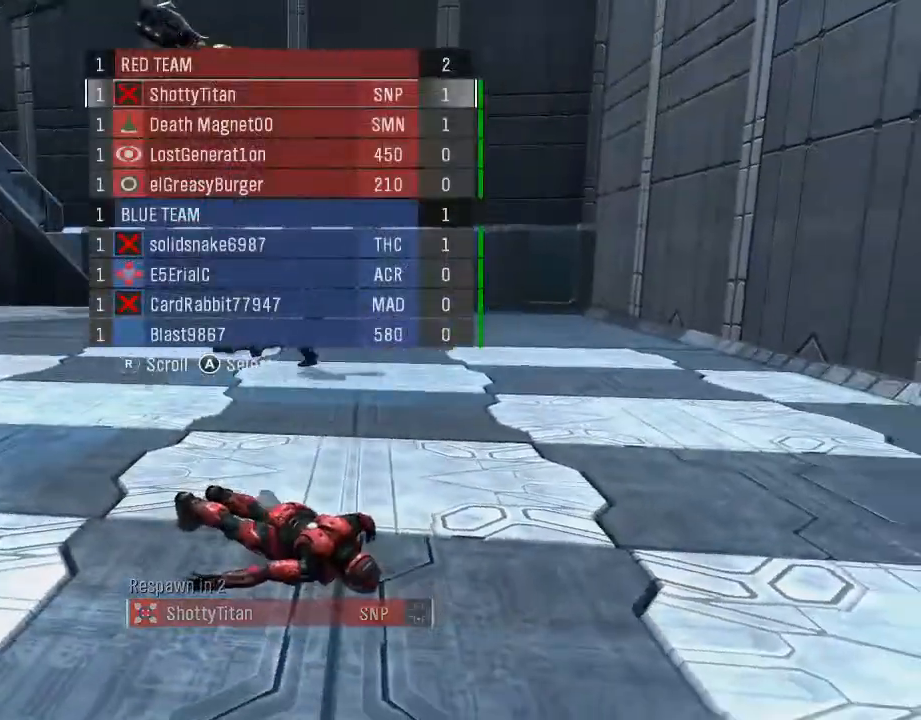
{"buttons": ["SELECT"], "left_stick": "center", "right_stick": "center", "events": []}
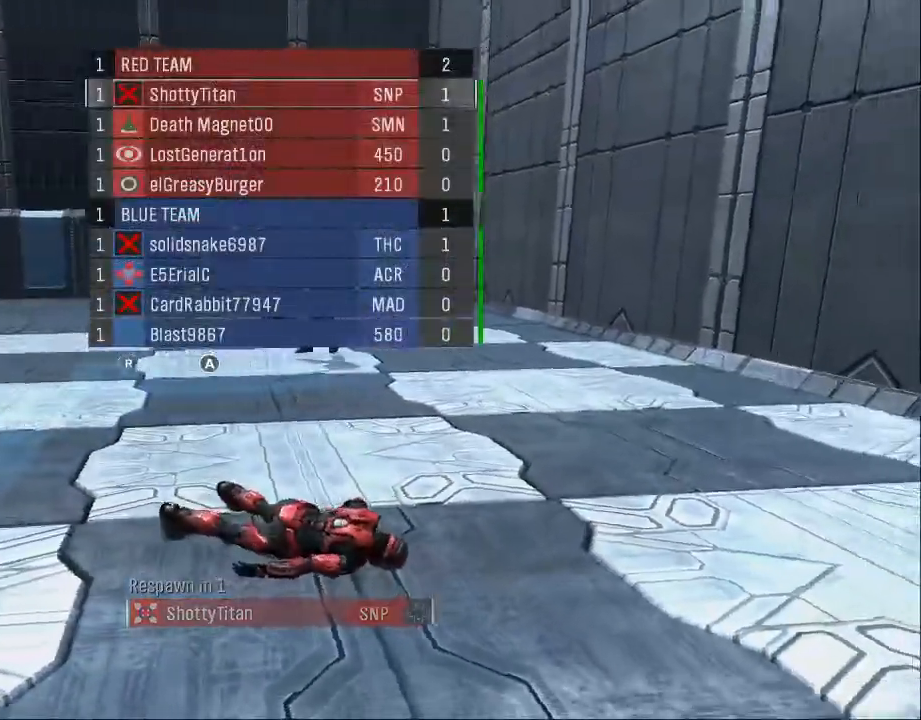
{"buttons": [], "left_stick": "center", "right_stick": "center", "events": [[33, "SELECT", "up"]]}
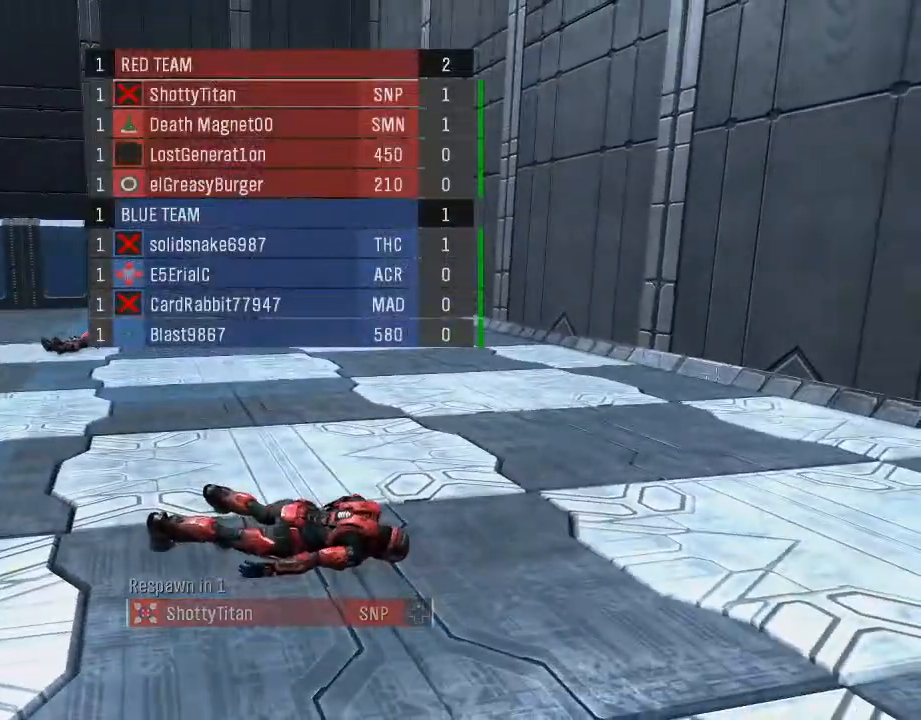
{"buttons": [], "left_stick": "up", "right_stick": "down", "events": [[333, "left_stick", "up"], [467, "right_stick", "down"]]}
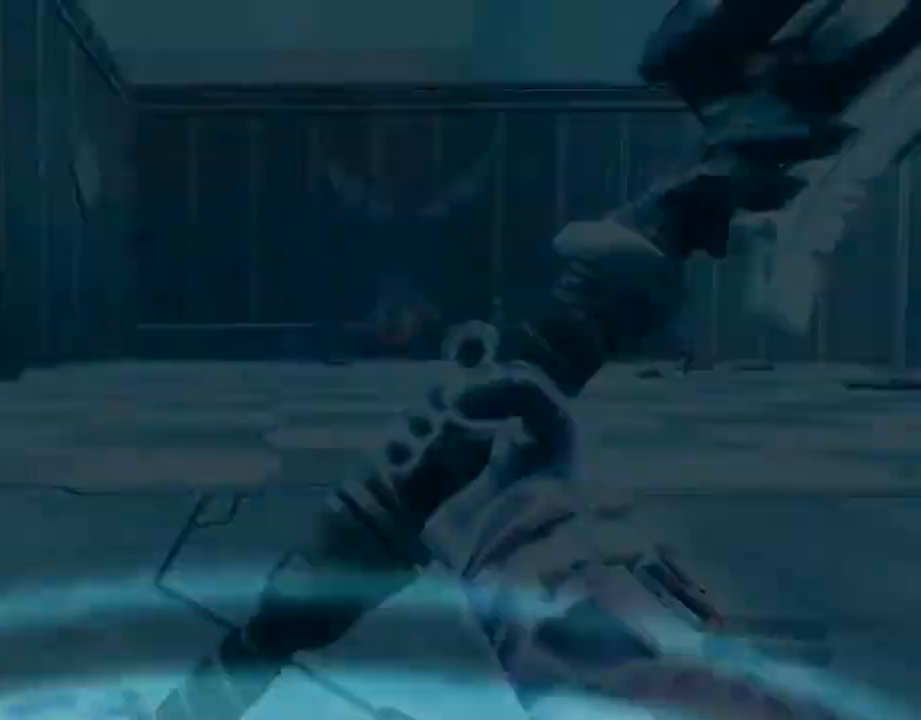
{"buttons": ["R2"], "left_stick": "up", "right_stick": "down", "events": [[300, "R2", "down"]]}
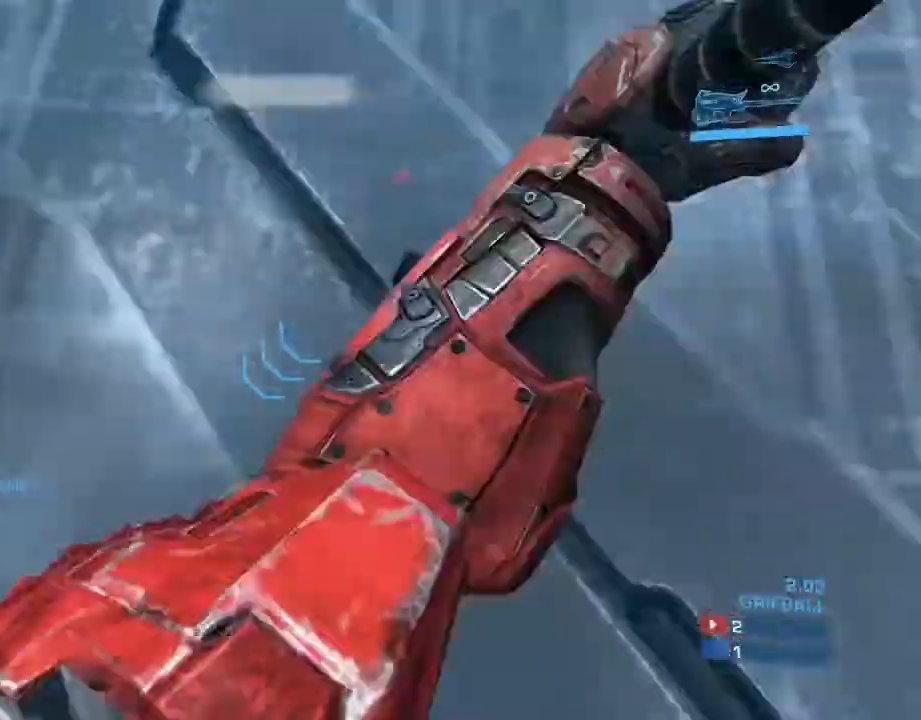
{"buttons": [], "left_stick": "up", "right_stick": "left", "events": [[133, "right_stick", "center"], [233, "A", "down"], [367, "A", "up"], [367, "R2", "up"], [500, "right_stick", "left"]]}
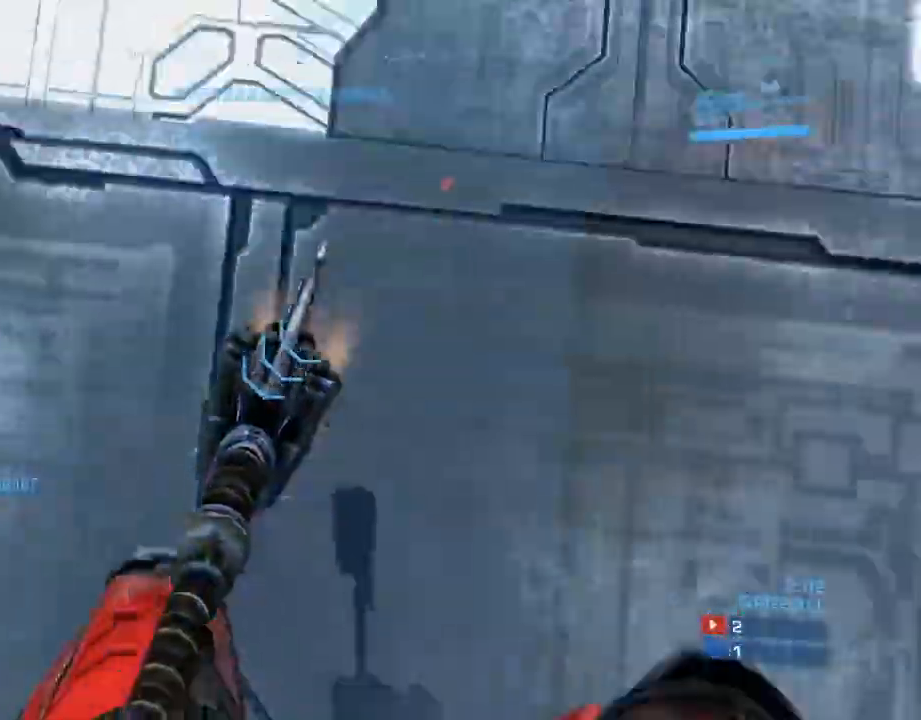
{"buttons": [], "left_stick": "down", "right_stick": "up-left", "events": [[67, "left_stick", "up-right"], [133, "right_stick", "up-left"], [300, "left_stick", "down"]]}
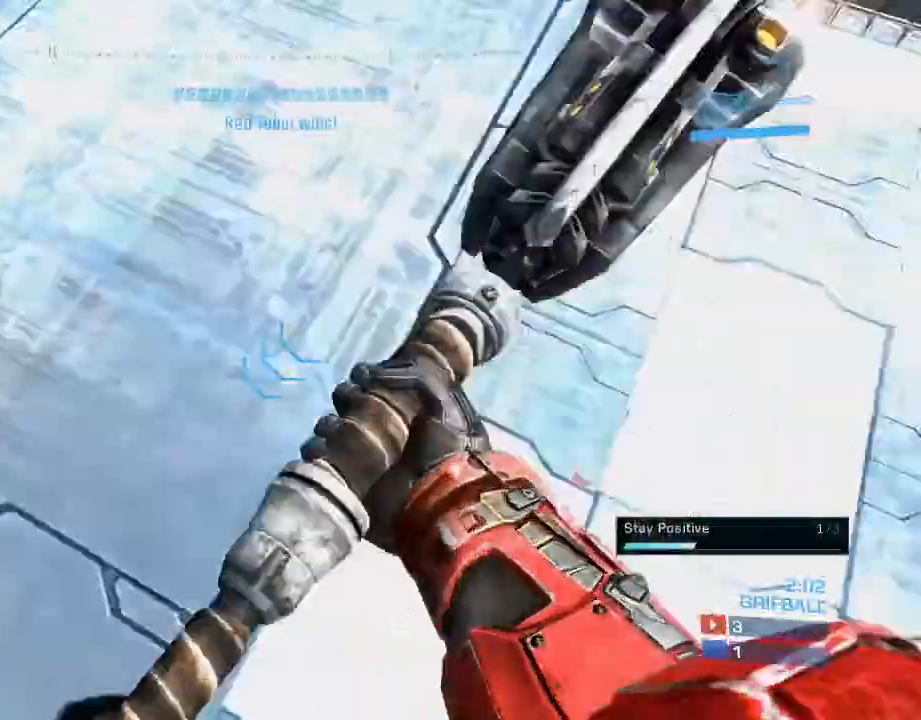
{"buttons": [], "left_stick": "down", "right_stick": "right", "events": [[133, "R2", "down"], [300, "R2", "up"], [400, "right_stick", "up-right"], [467, "right_stick", "right"]]}
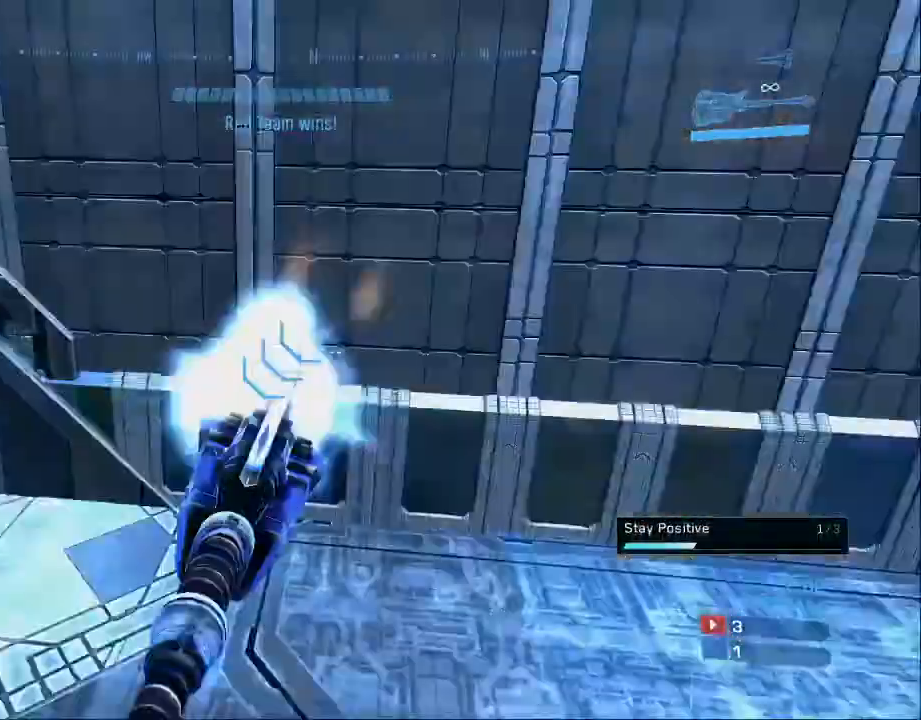
{"buttons": ["SELECT"], "left_stick": "center", "right_stick": "center", "events": [[67, "right_stick", "center"], [367, "left_stick", "center"], [467, "SELECT", "down"]]}
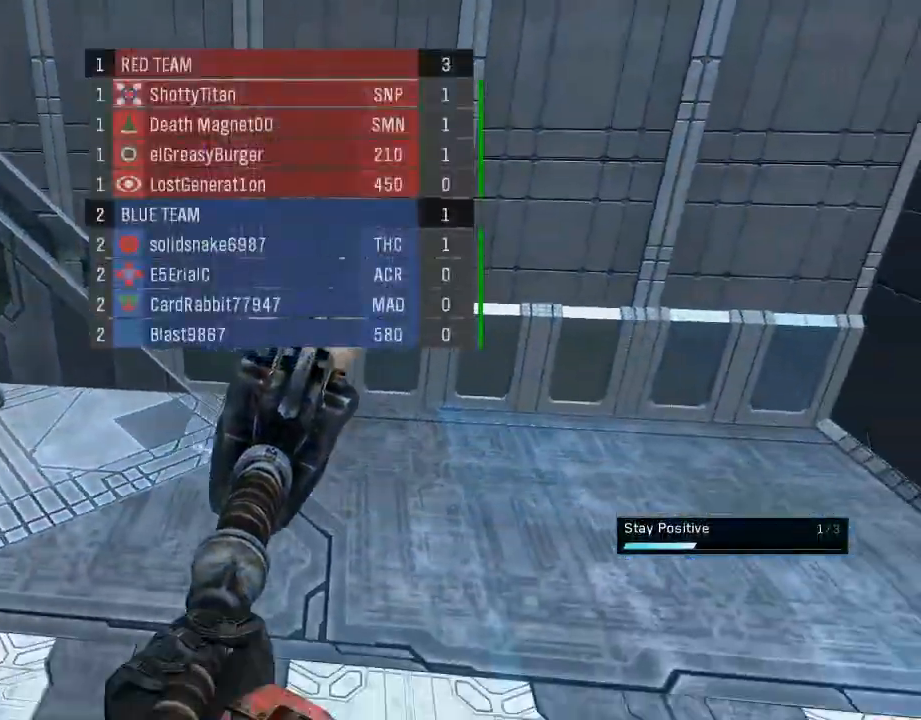
{"buttons": [], "left_stick": "center", "right_stick": "right", "events": [[267, "SELECT", "up"], [300, "right_stick", "right"]]}
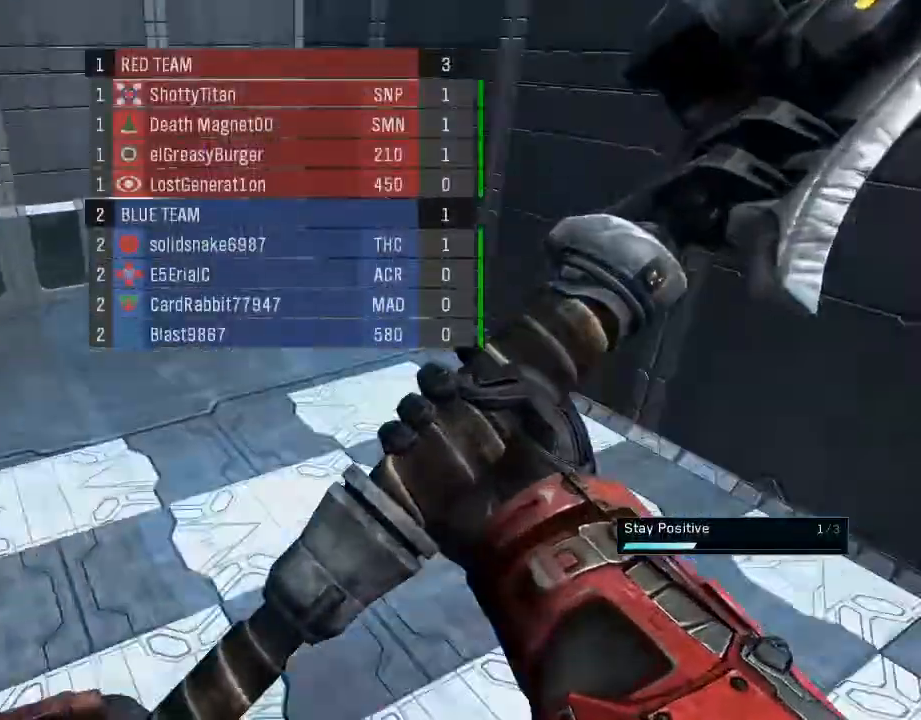
{"buttons": [], "left_stick": "center", "right_stick": "right", "events": [[167, "left_stick", "down-right"], [267, "right_stick", "up"], [333, "left_stick", "center"], [333, "right_stick", "up-left"], [467, "right_stick", "right"]]}
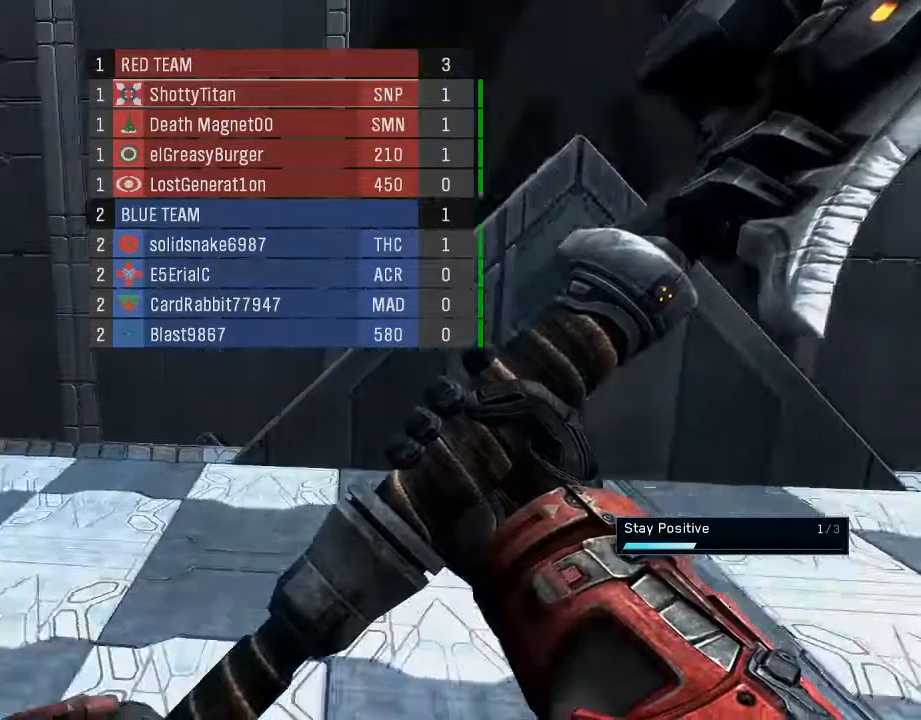
{"buttons": [], "left_stick": "center", "right_stick": "down", "events": [[200, "right_stick", "left"], [367, "right_stick", "up-right"], [500, "right_stick", "down"]]}
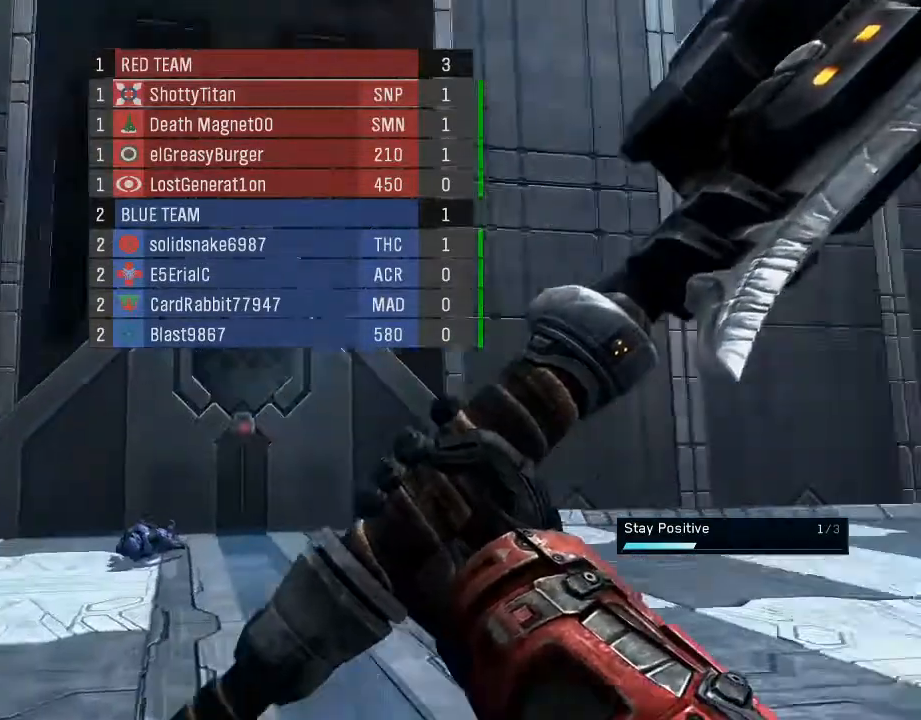
{"buttons": [], "left_stick": "center", "right_stick": "center", "events": [[200, "right_stick", "center"]]}
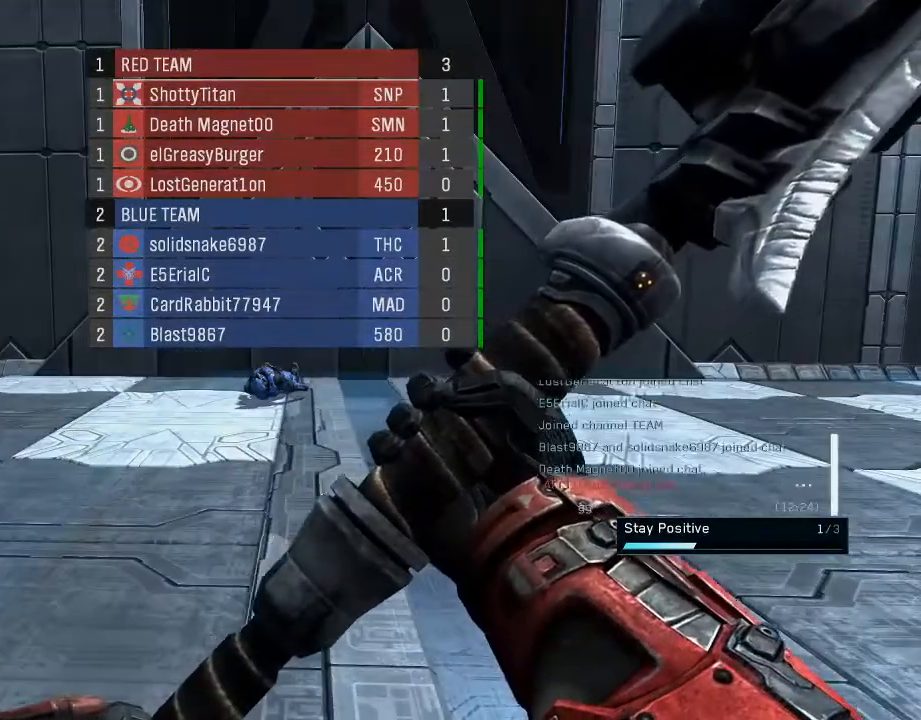
{"buttons": [], "left_stick": "center", "right_stick": "center", "events": [[167, "B", "down"], [267, "B", "up"], [367, "B", "down"], [467, "B", "up"]]}
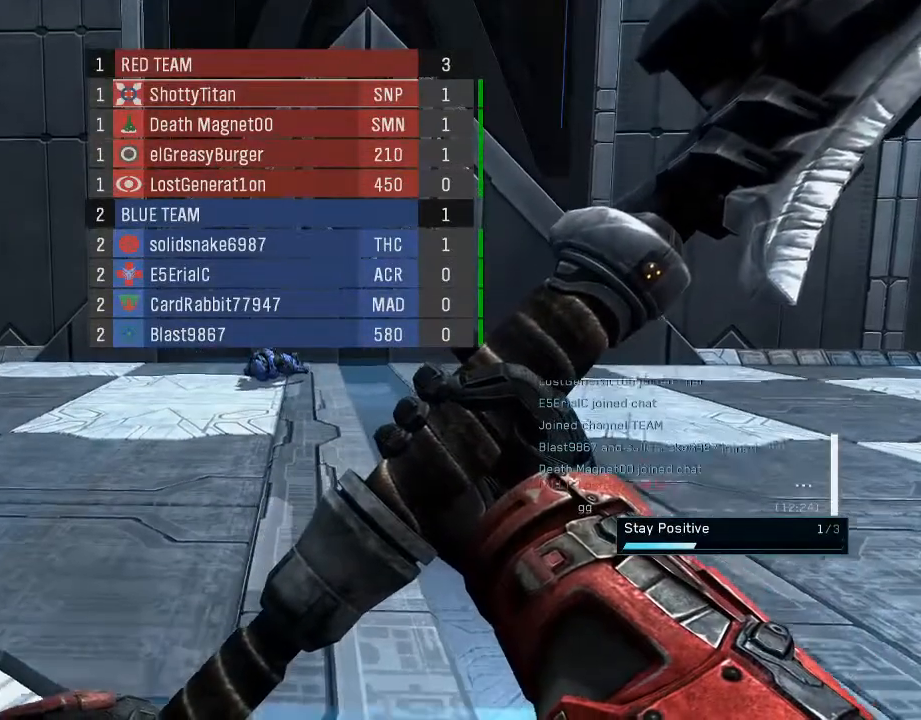
{"buttons": ["B"], "left_stick": "center", "right_stick": "center", "events": [[67, "B", "down"], [167, "B", "up"], [267, "B", "down"], [367, "B", "up"], [433, "B", "down"]]}
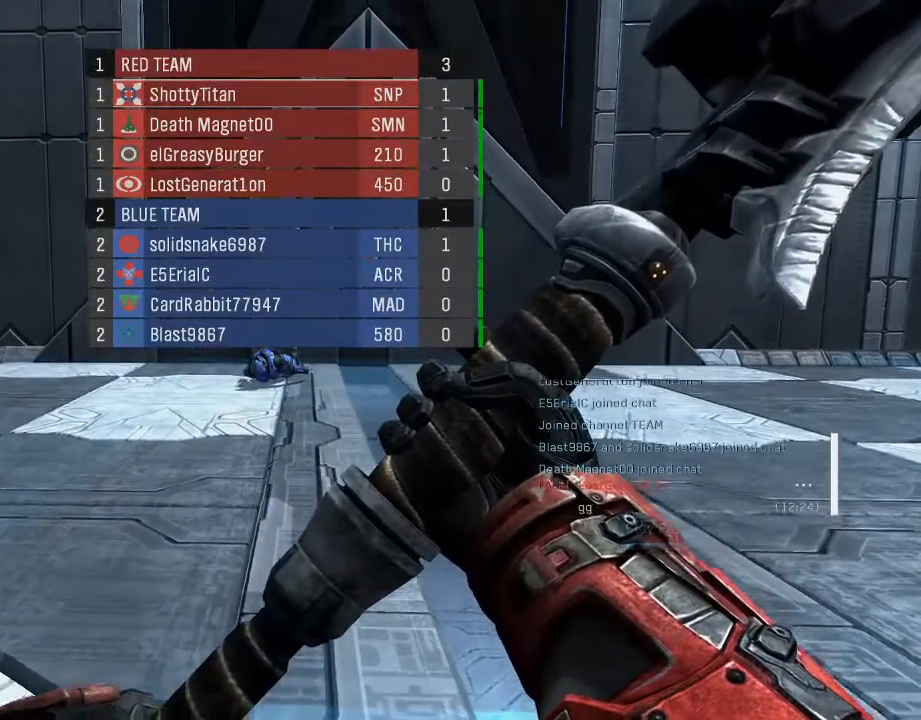
{"buttons": [], "left_stick": "center", "right_stick": "center", "events": [[67, "B", "up"]]}